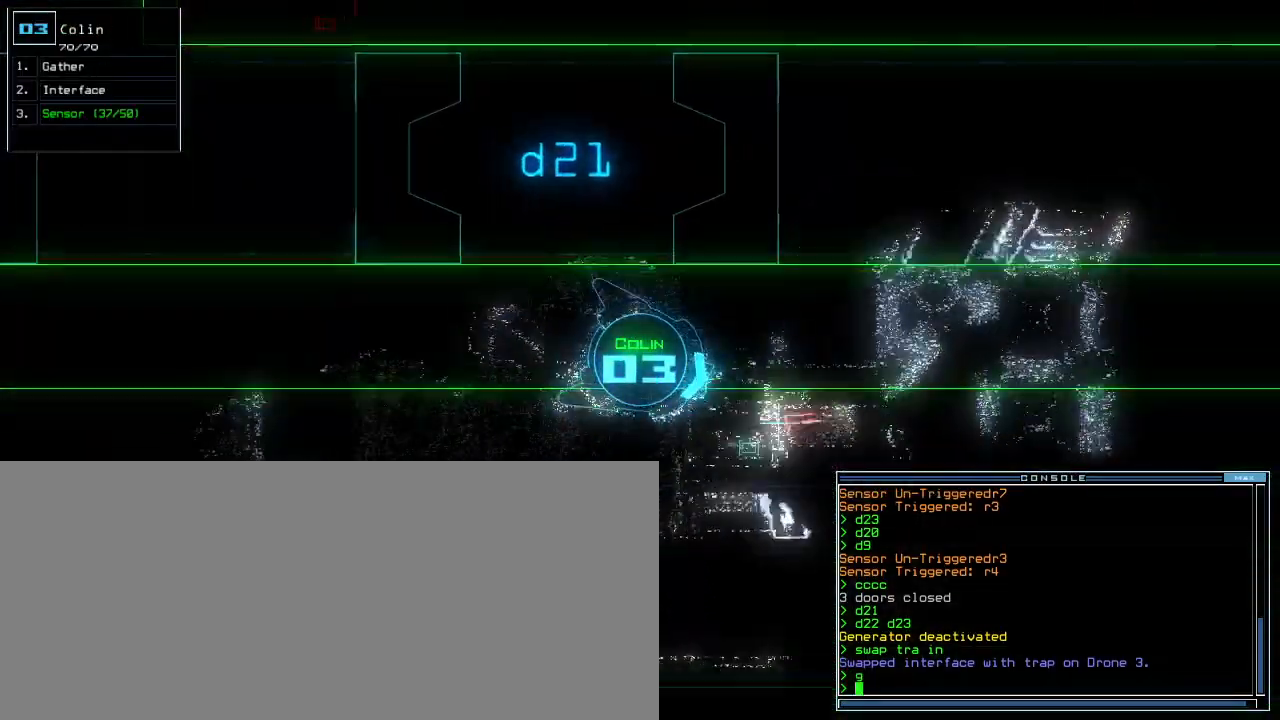
Gameplay with keyboard; each line is a JSON object with the keys held at the frame after it. "events" lists presses ("down") and releases ("up") of ".", "0", "1", "2", "3", "4", "5", "6", "7", "8", "9", "a", "b", "backspace", "c", "caps_lock", "comma", "ctrl_l", "ctrl_r", "d", "down", "e", "equals", "escape", "f", "f8", "g", "h", "i", "j", "k", "l", "left", "m", "minus", "n", "o", "p", "q", "quote", "r", "return", "right", "s", "semicolon", "shift_l", "shift_r", "space", "t", "tab", "tilde", "u", "up", "v", "w", "x", "y" and "z" between this image and that frame as [ms after this image, input, new state], when the widget could be followed in between. No other keys are recorded. Mouse input is not recorded. Not read: other_keys.
{"keys": ["right", "up"], "events": [[83, "left", "up"], [233, "left", "down"], [333, "left", "up"], [483, "right", "down"]]}
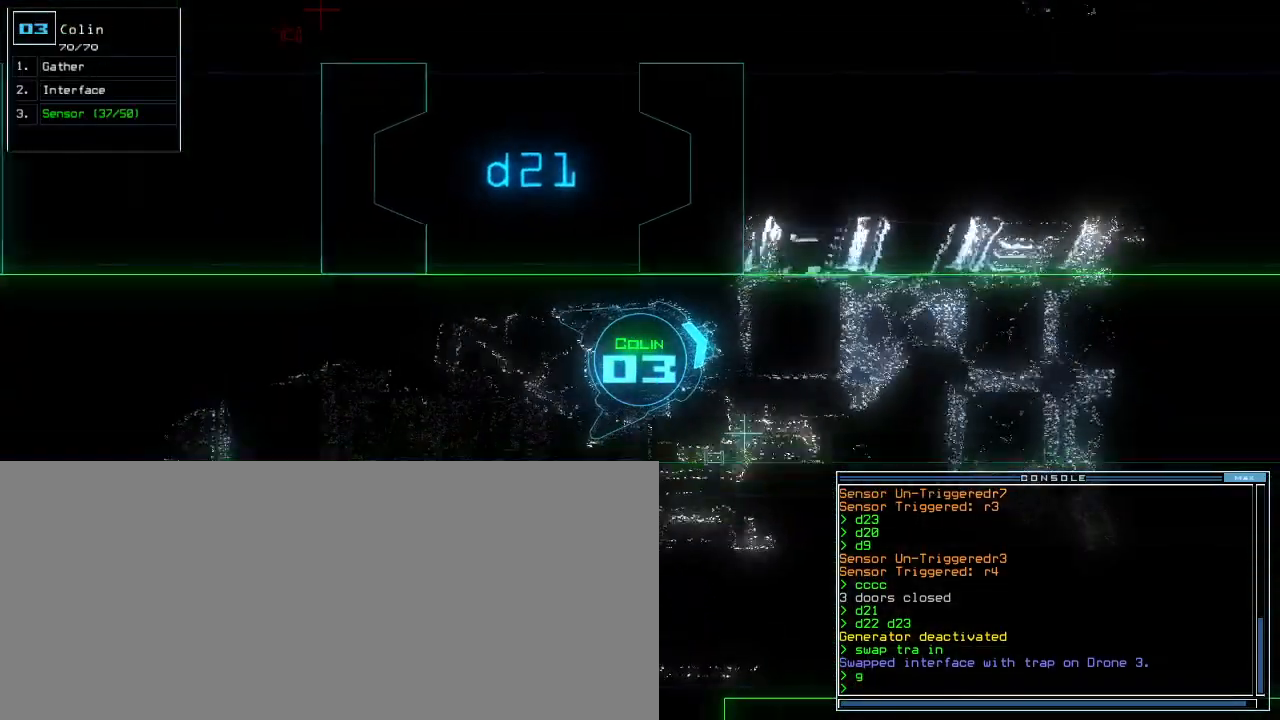
{"keys": ["up"], "events": [[83, "right", "up"]]}
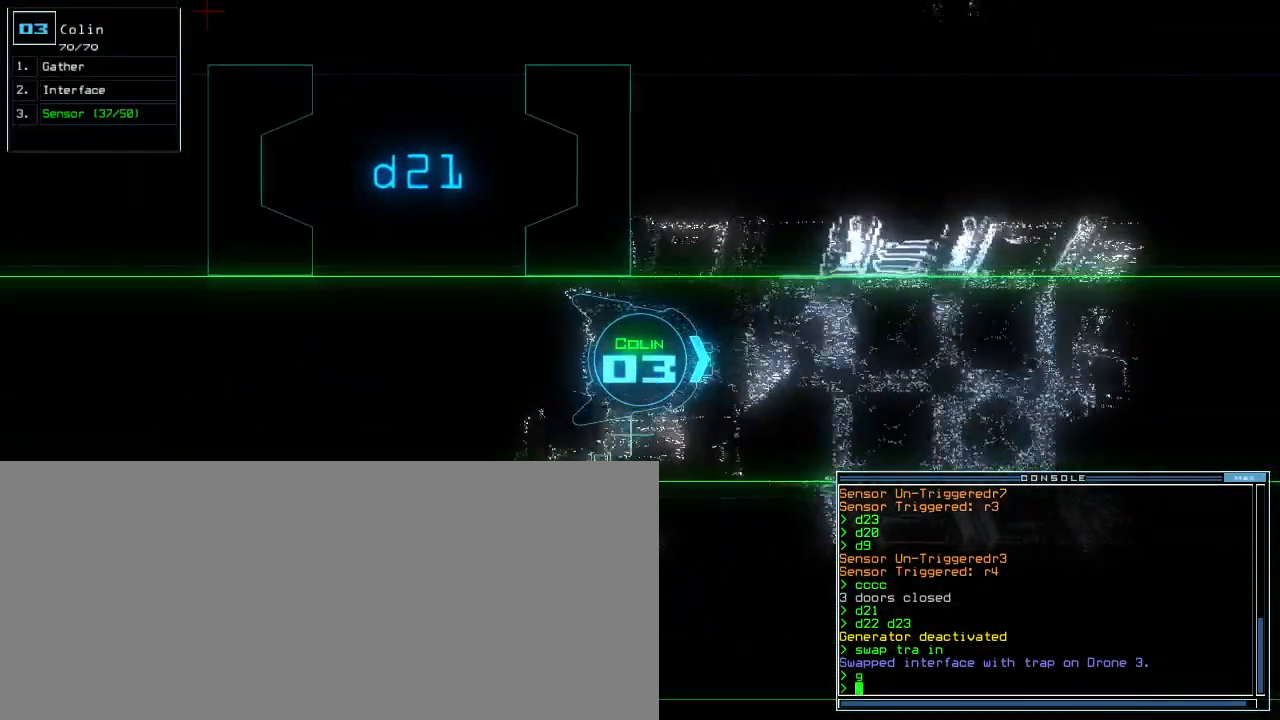
{"keys": ["up"], "events": []}
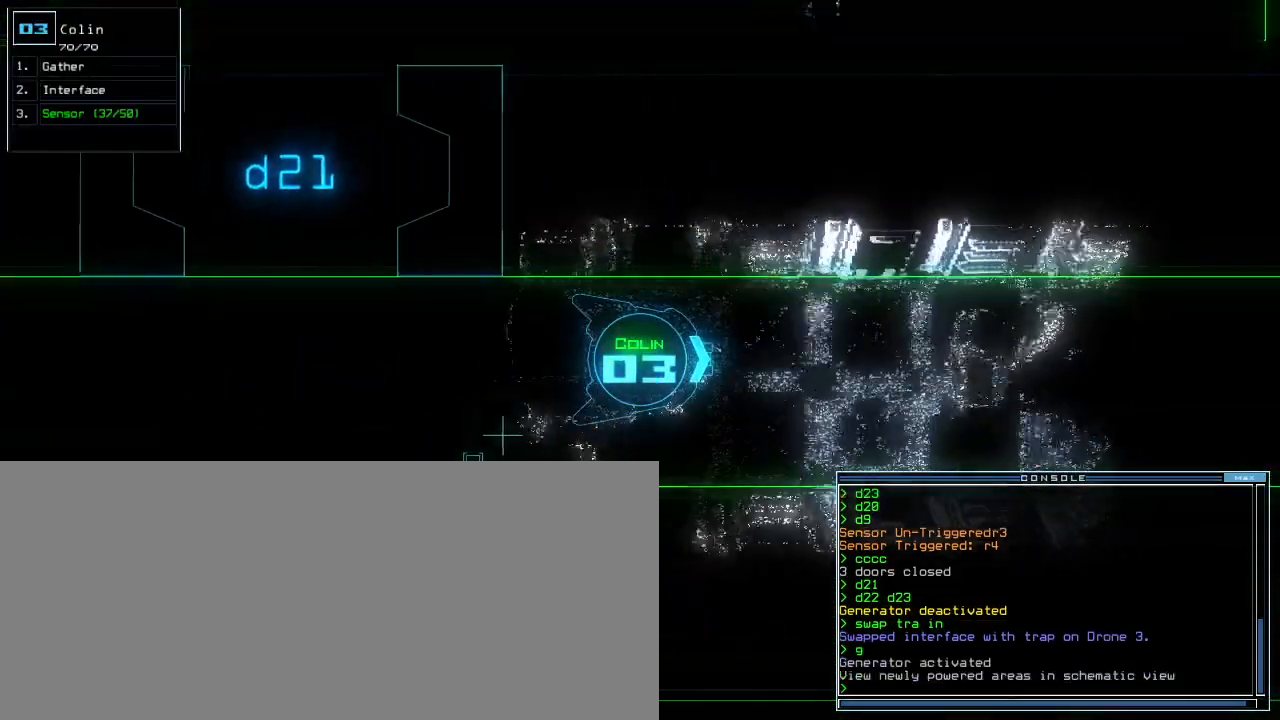
{"keys": ["up"], "events": [[100, "right", "down"], [200, "right", "up"], [283, "left", "down"], [367, "left", "up"]]}
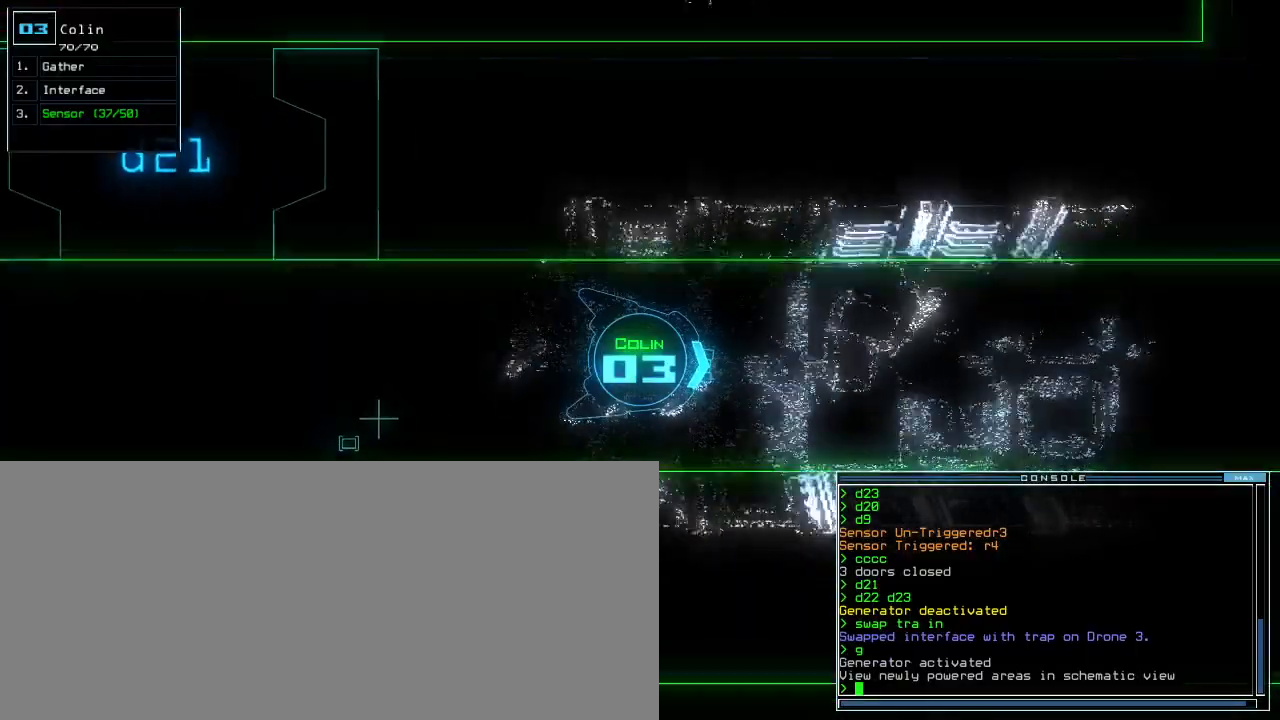
{"keys": ["left", "up"], "events": [[467, "left", "down"]]}
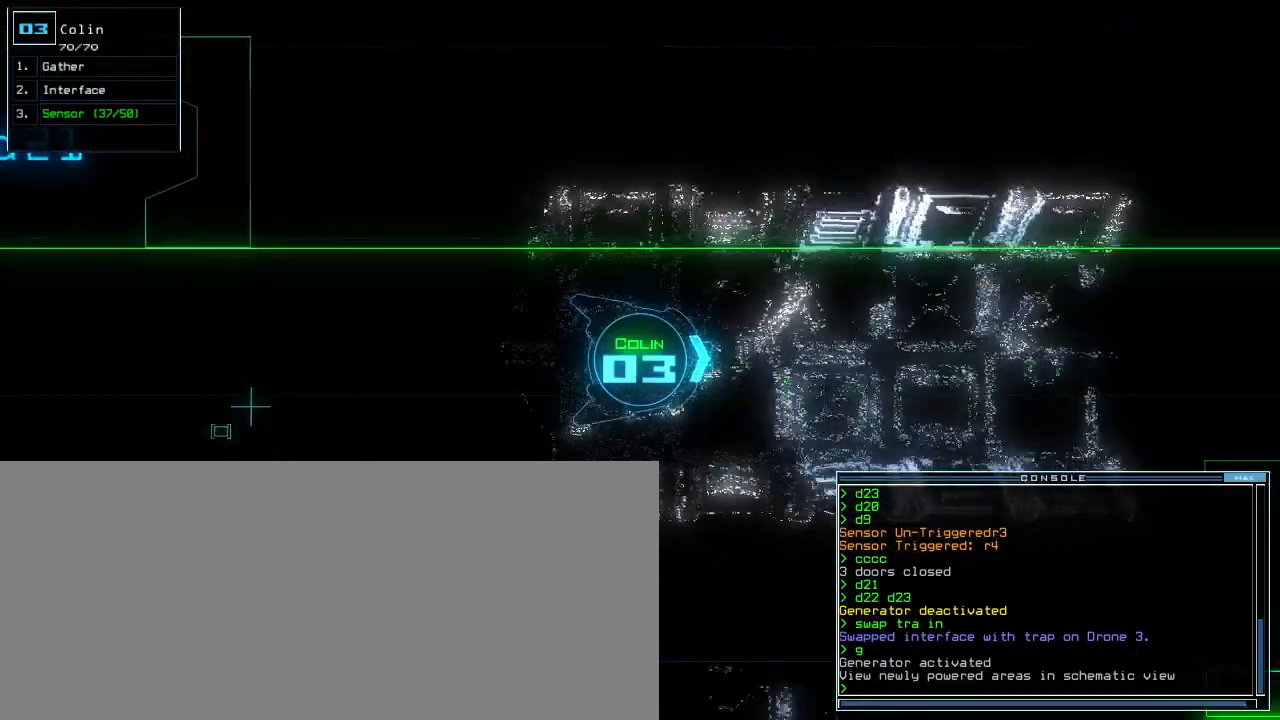
{"keys": ["up"], "events": [[17, "left", "up"], [133, "right", "down"], [183, "right", "up"]]}
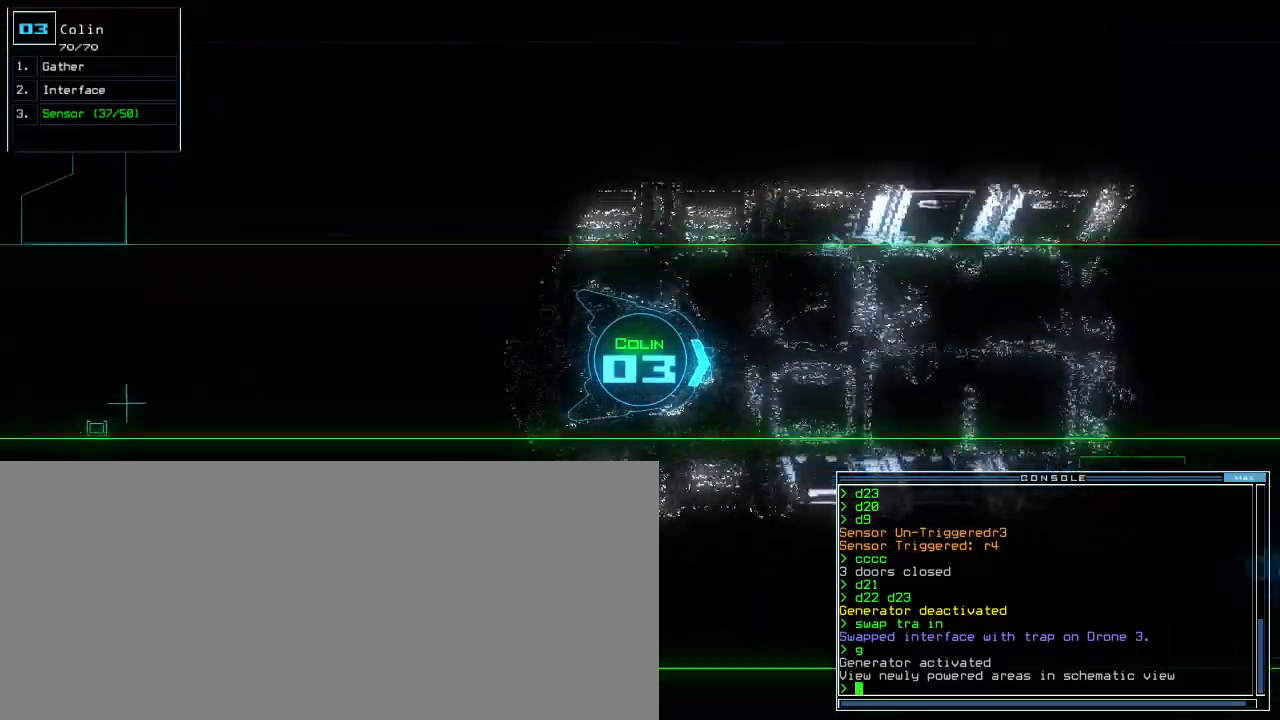
{"keys": ["up"], "events": [[17, "left", "down"], [67, "left", "up"], [383, "right", "down"], [433, "right", "up"]]}
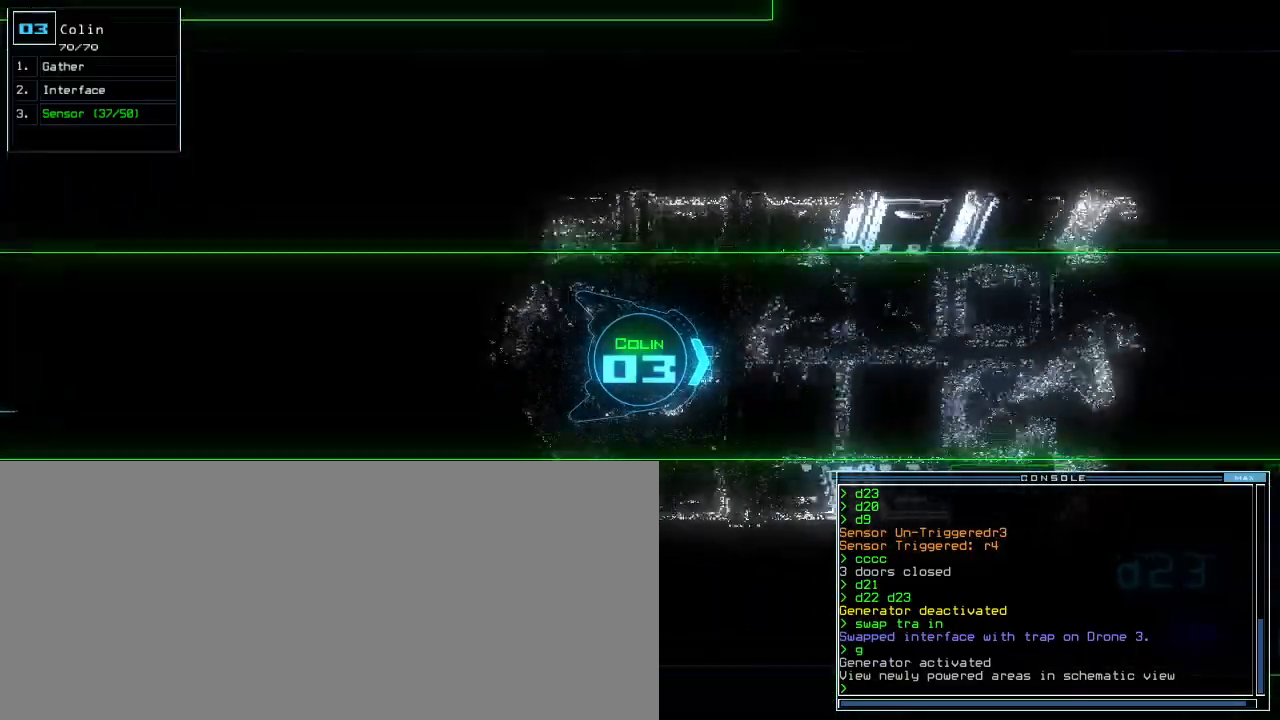
{"keys": ["up"], "events": [[350, "left", "down"], [400, "left", "up"]]}
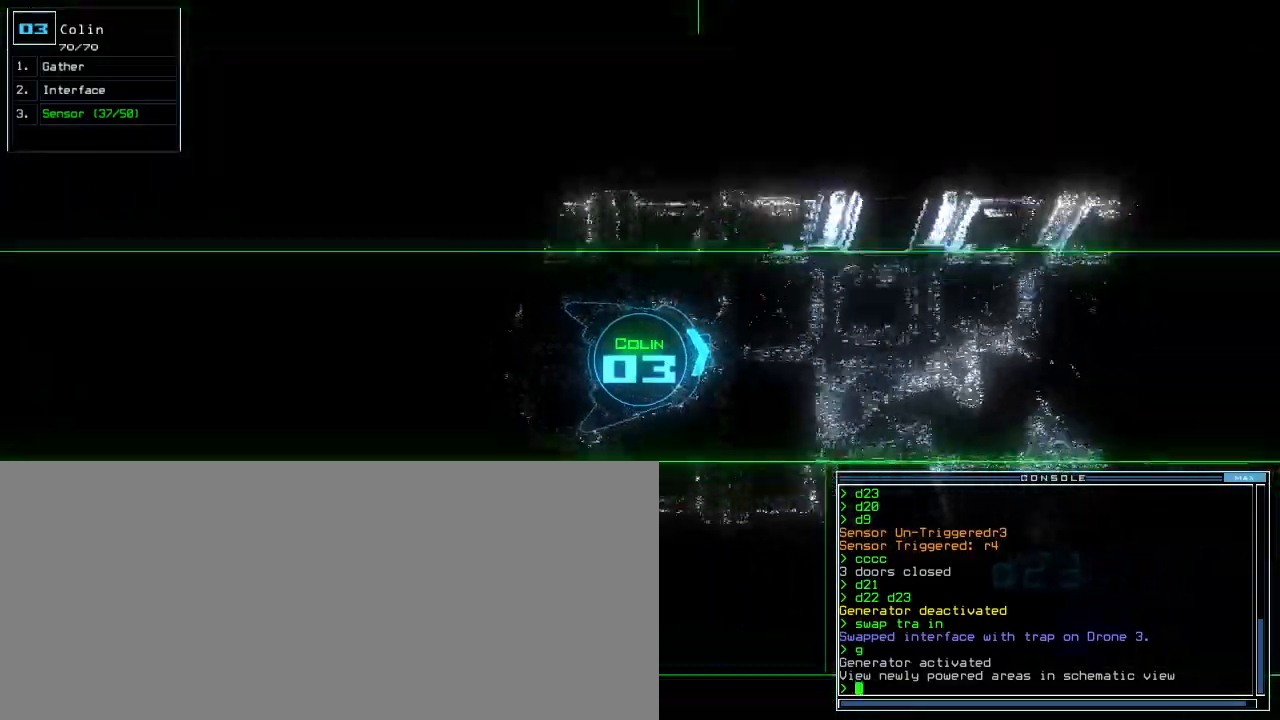
{"keys": ["up"], "events": [[183, "right", "down"], [250, "right", "up"]]}
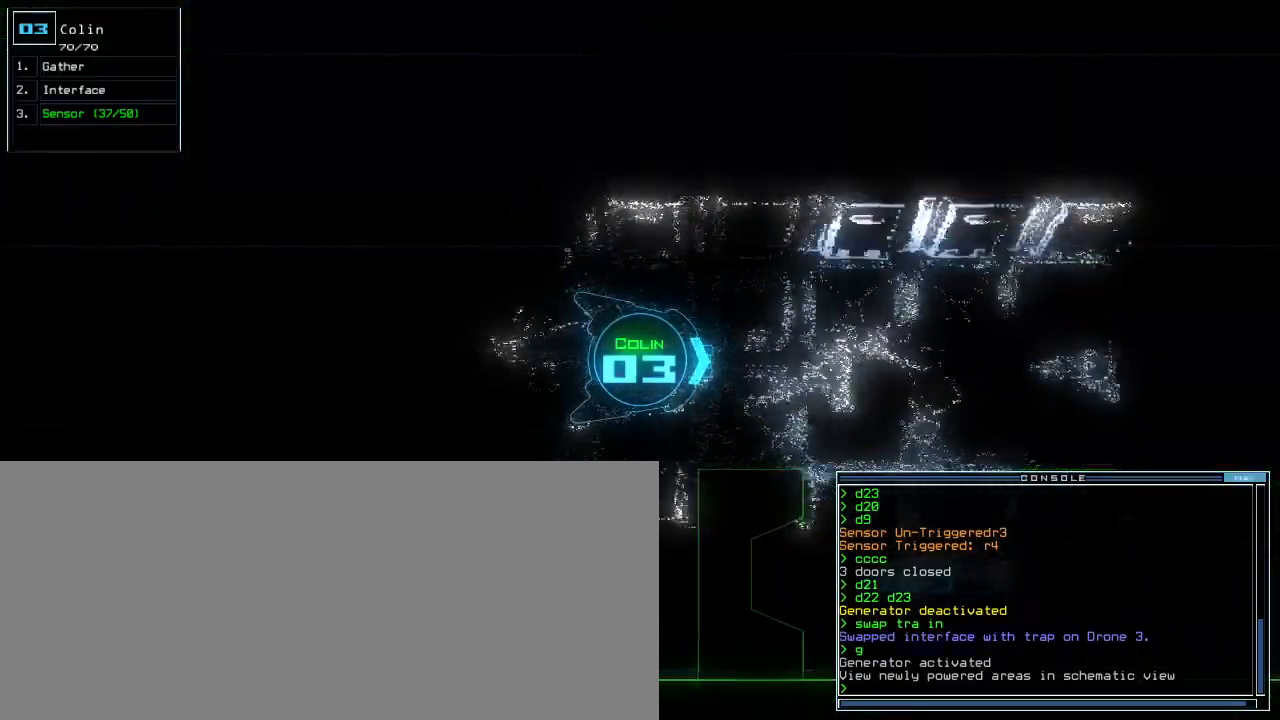
{"keys": ["up"], "events": []}
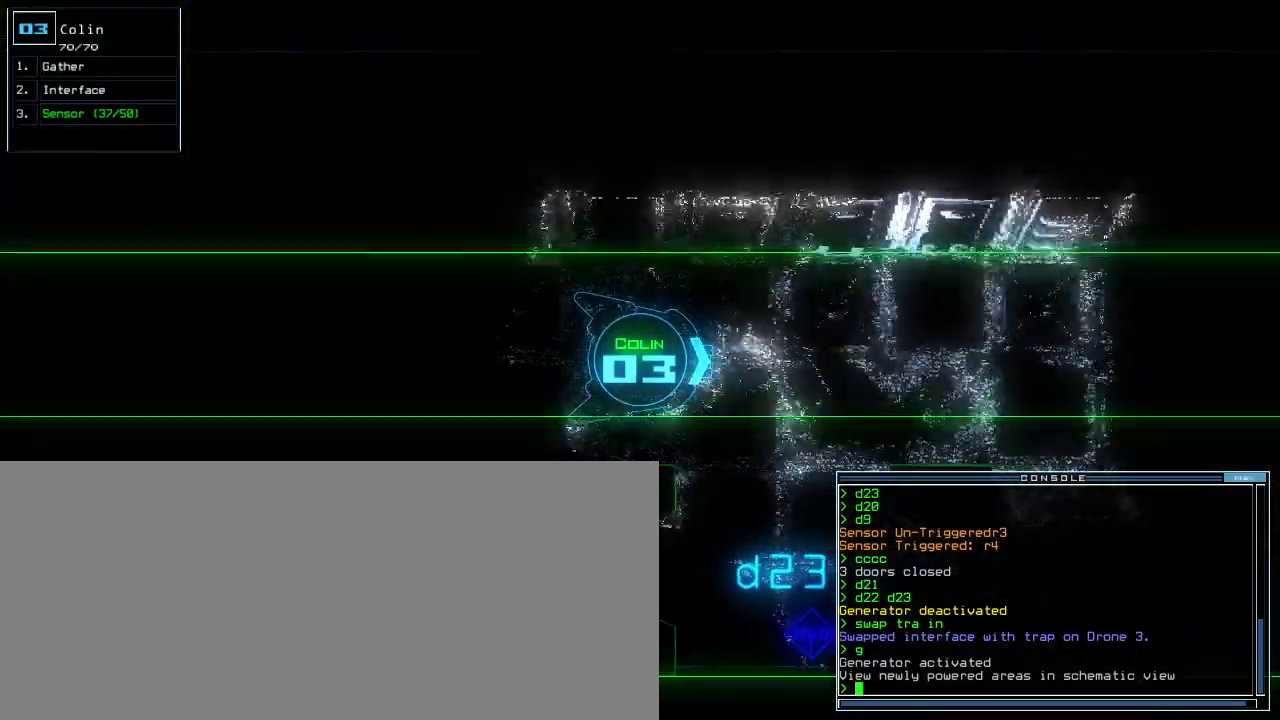
{"keys": ["up"], "events": []}
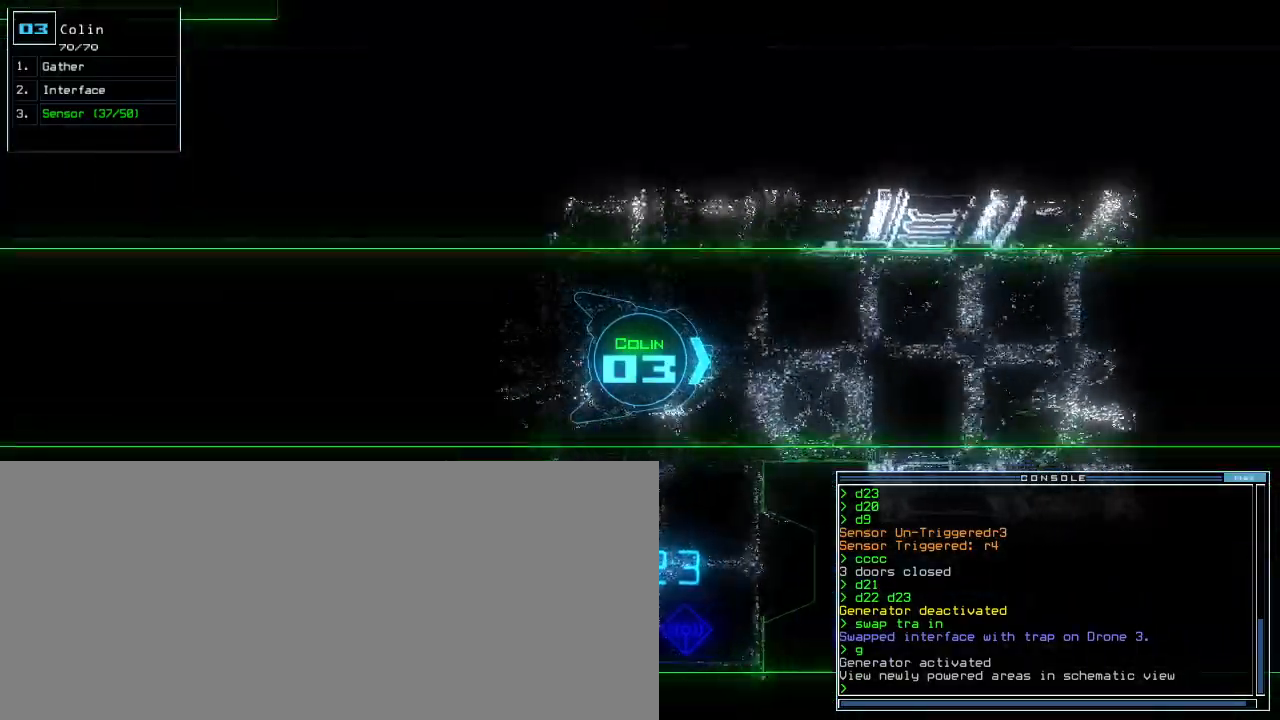
{"keys": ["up"], "events": []}
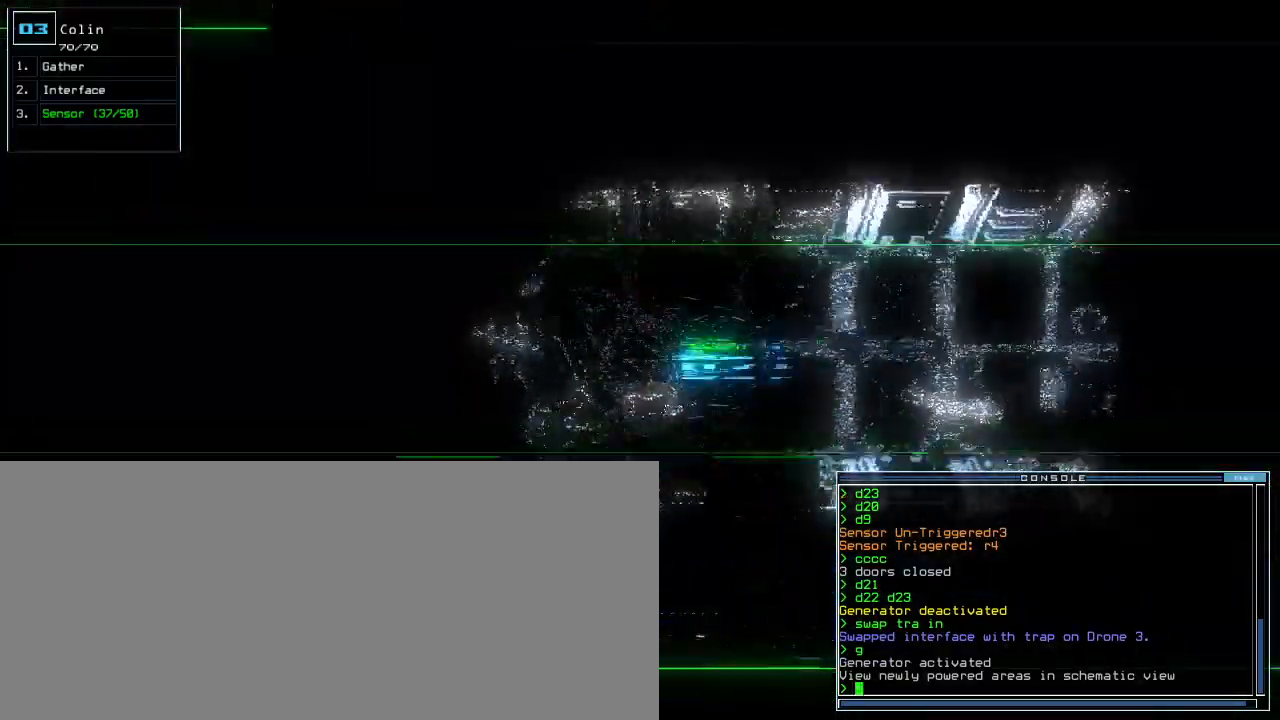
{"keys": ["up"], "events": []}
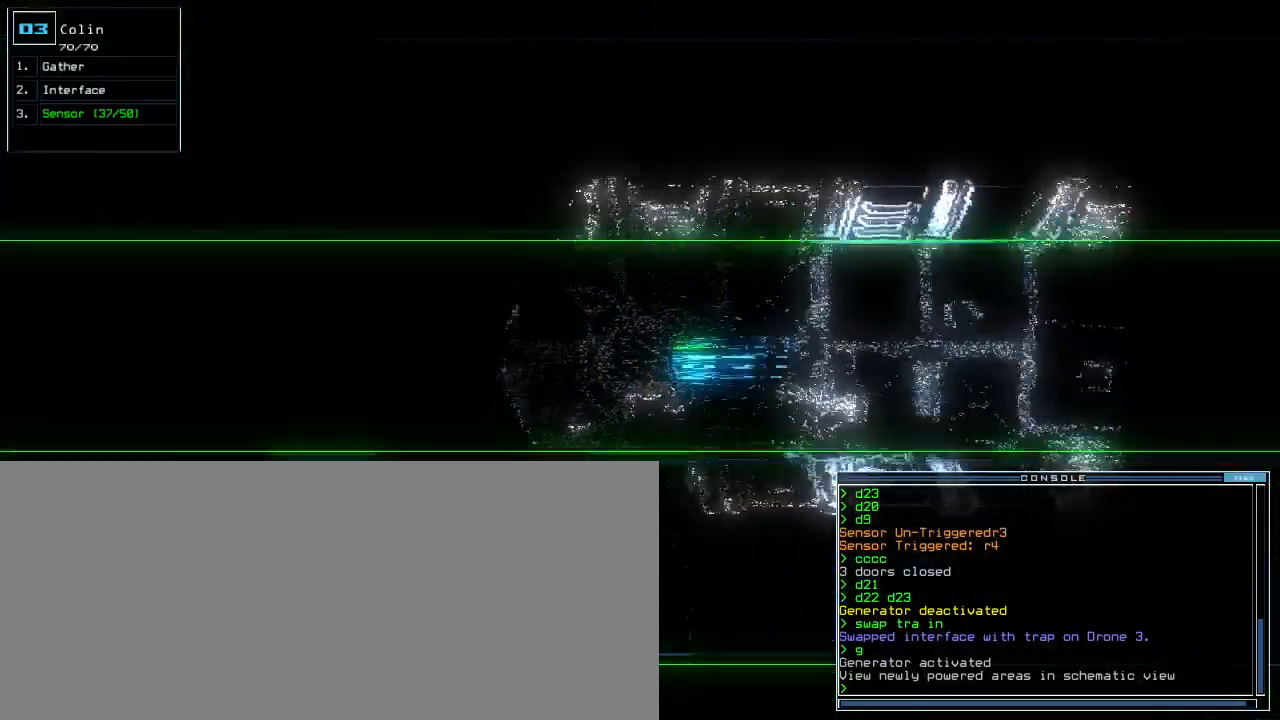
{"keys": ["up"], "events": []}
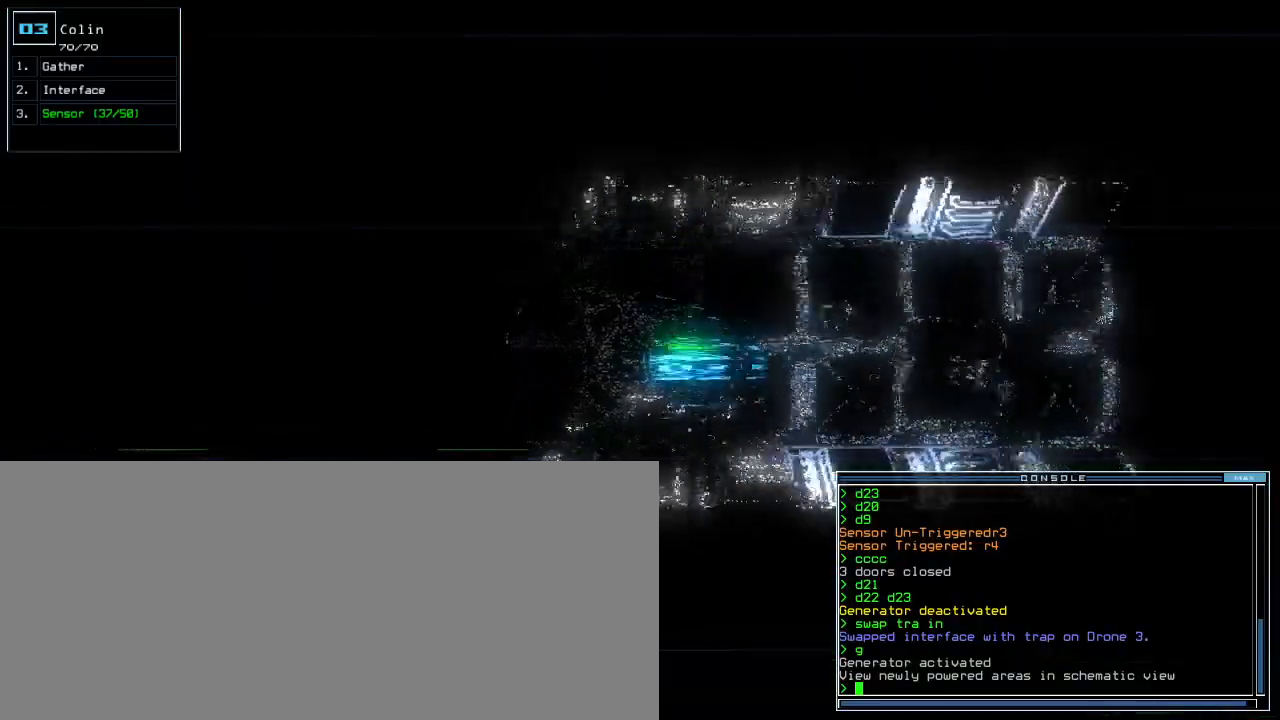
{"keys": ["up"], "events": []}
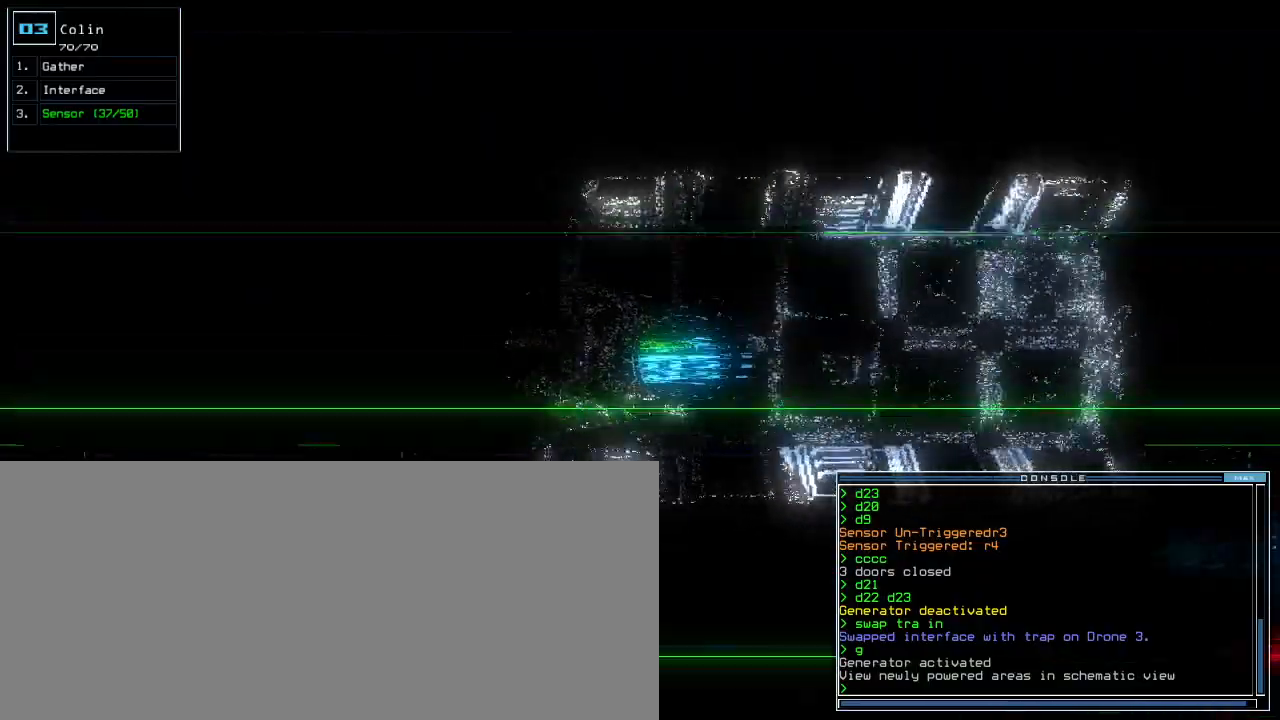
{"keys": ["left", "up"], "events": [[83, "w", "down"], [167, "w", "up"], [217, "w", "down"], [233, "tab", "down"], [283, "w", "up"], [317, "tab", "up"], [367, "shift_l", "down"], [417, "tab", "down"], [500, "left", "down"], [500, "shift_l", "up"], [500, "tab", "up"]]}
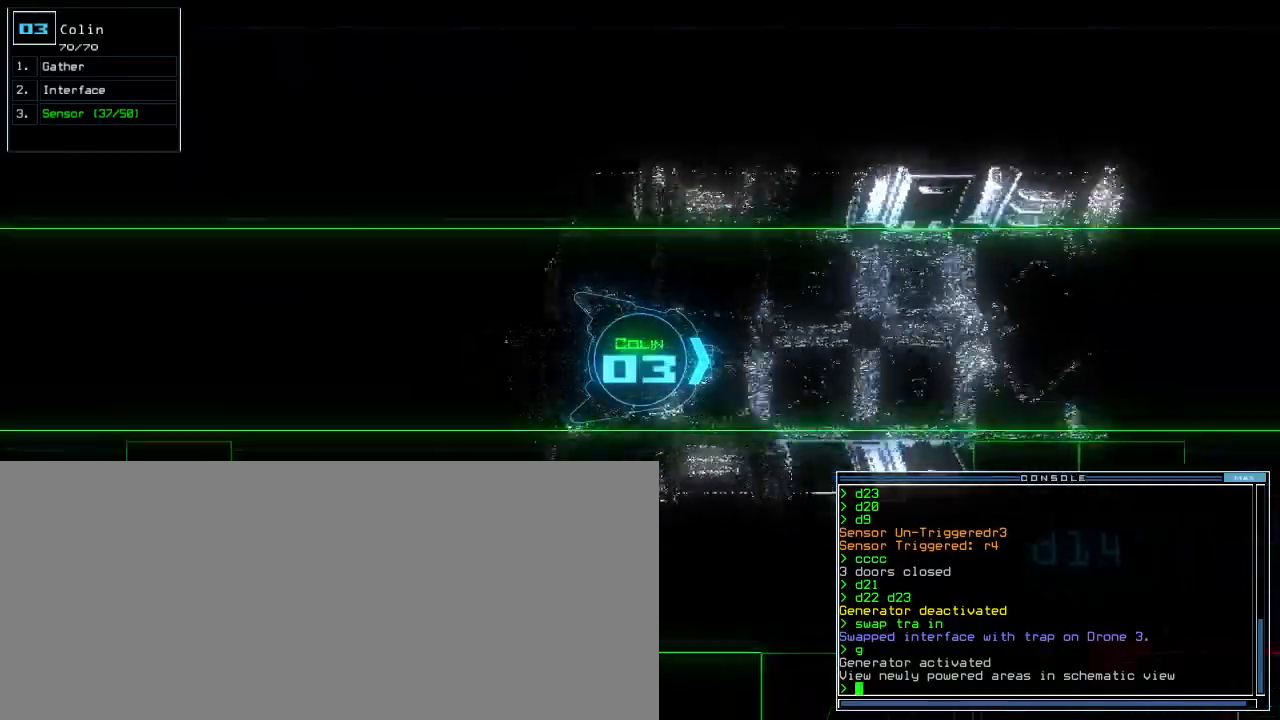
{"keys": ["up"], "events": [[50, "left", "up"]]}
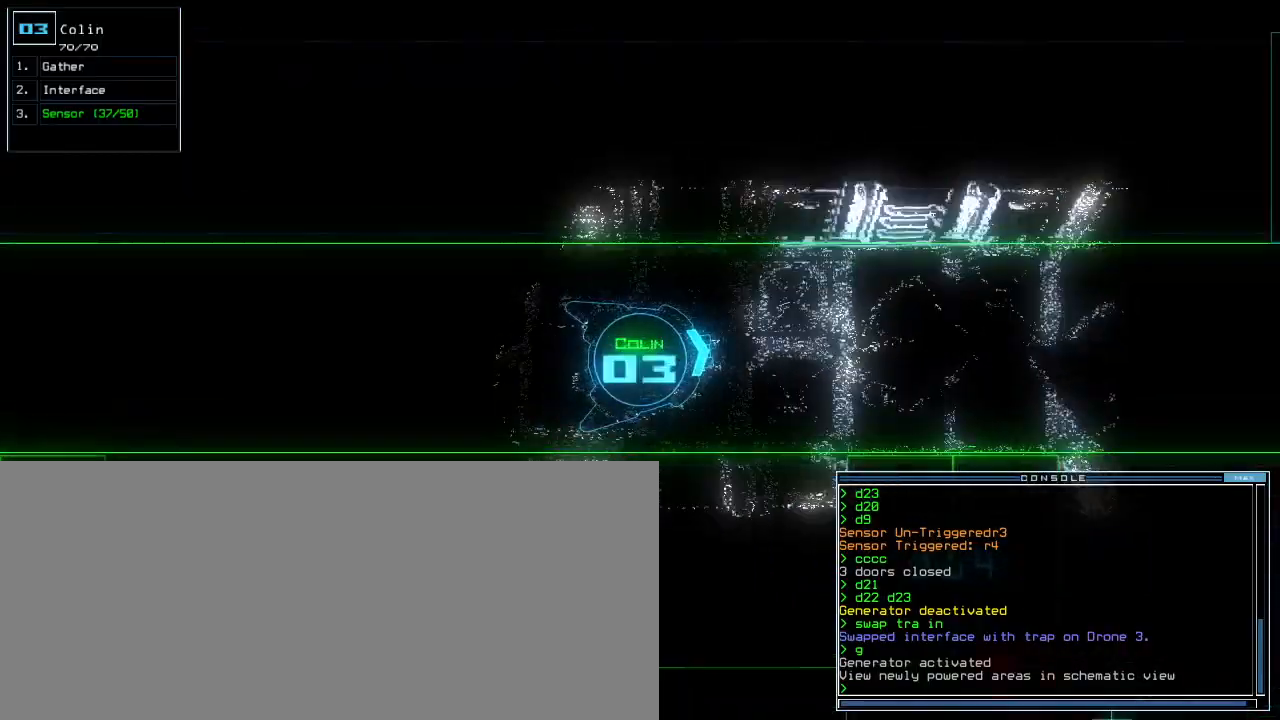
{"keys": ["up"], "events": [[50, "right", "down"], [133, "right", "up"], [383, "left", "down"], [417, "left", "up"]]}
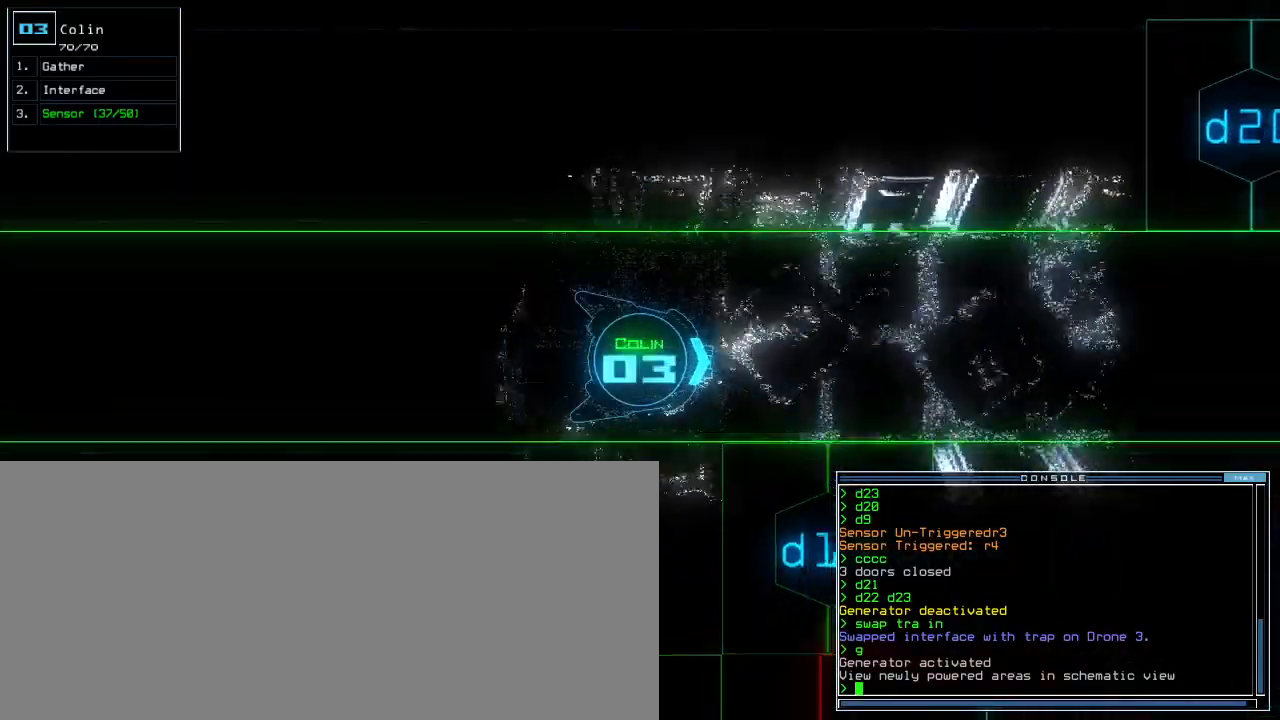
{"keys": ["up"], "events": []}
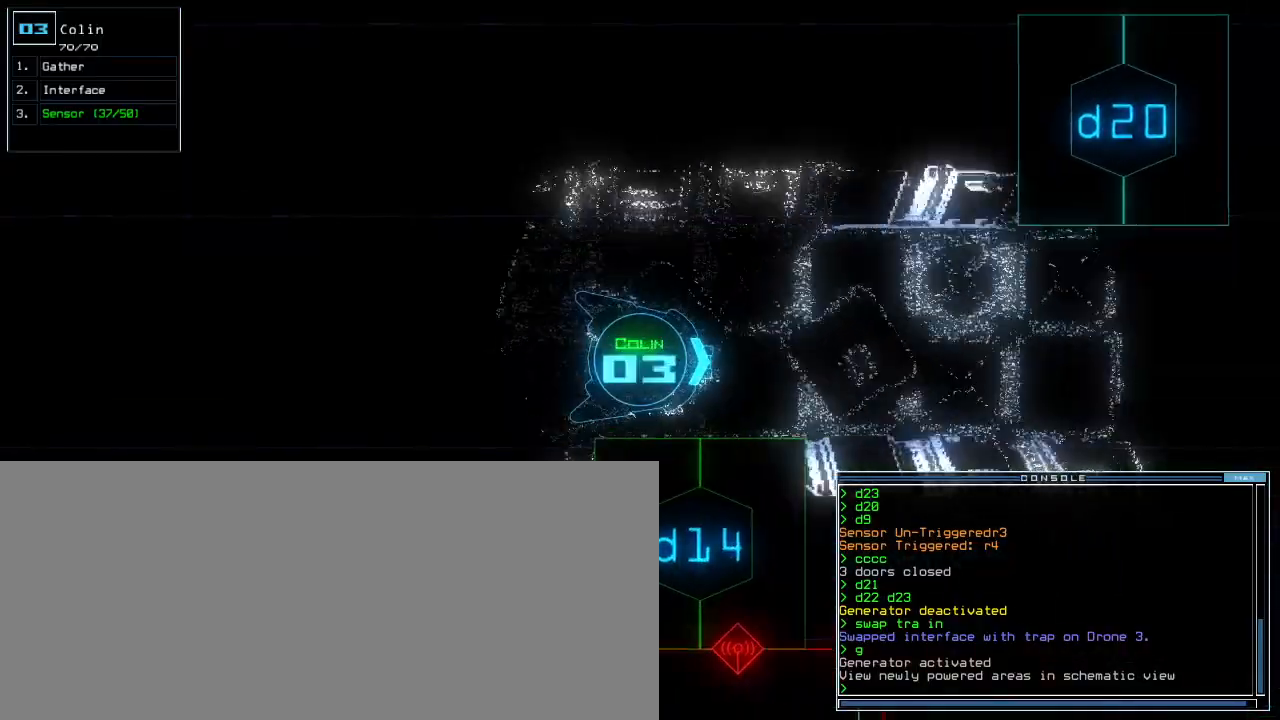
{"keys": ["up"], "events": []}
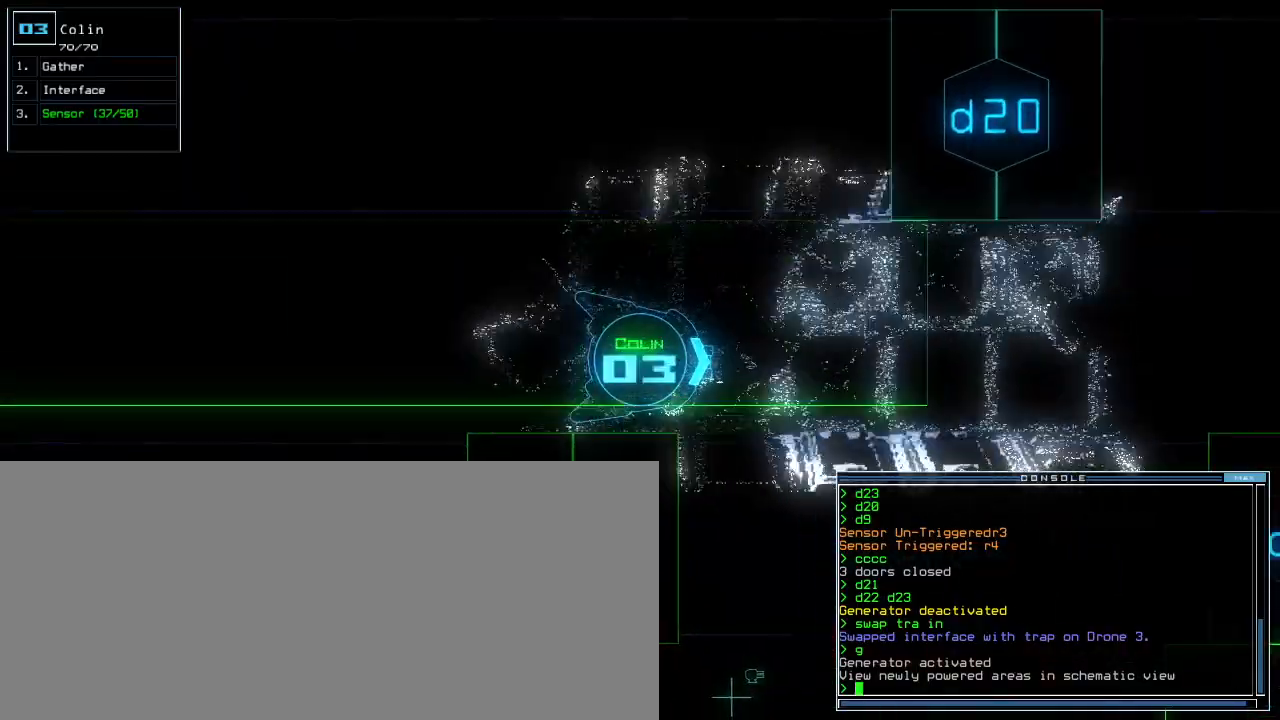
{"keys": ["up"], "events": [[367, "backspace", "down"], [417, "backspace", "up"]]}
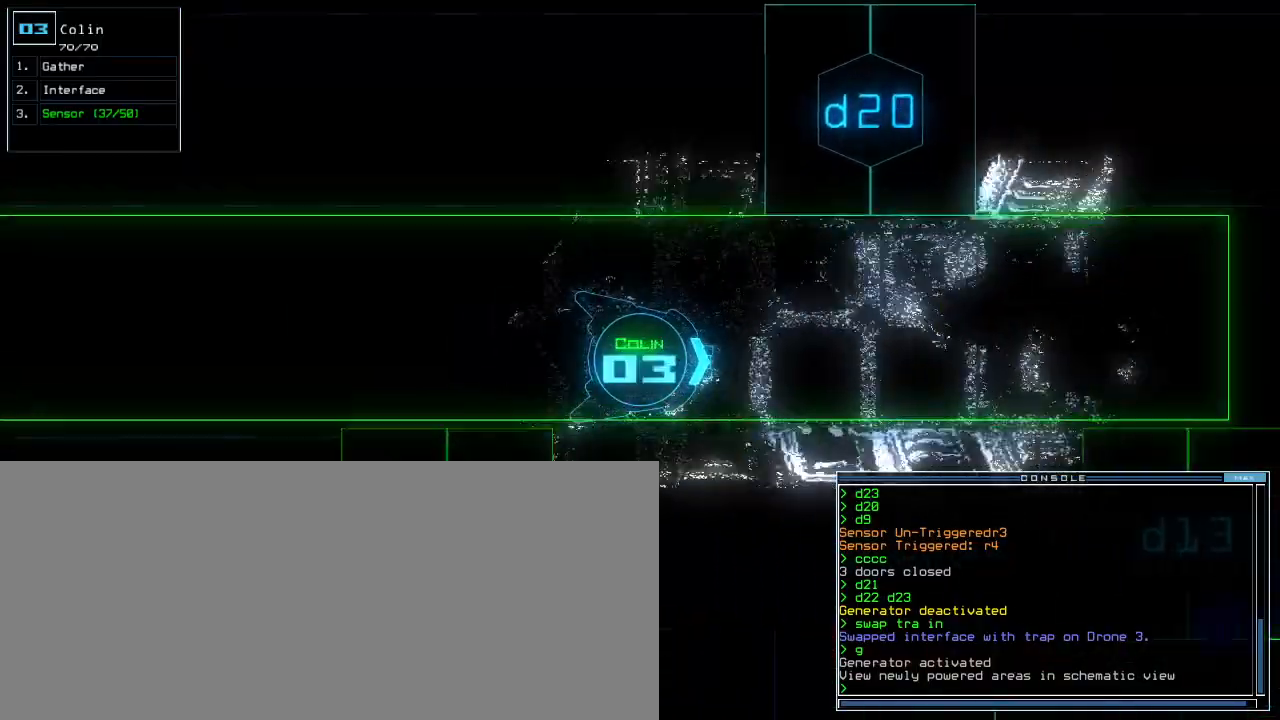
{"keys": ["up"], "events": [[233, "minus", "down"], [267, "minus", "up"], [367, "d", "down"], [433, "d", "up"]]}
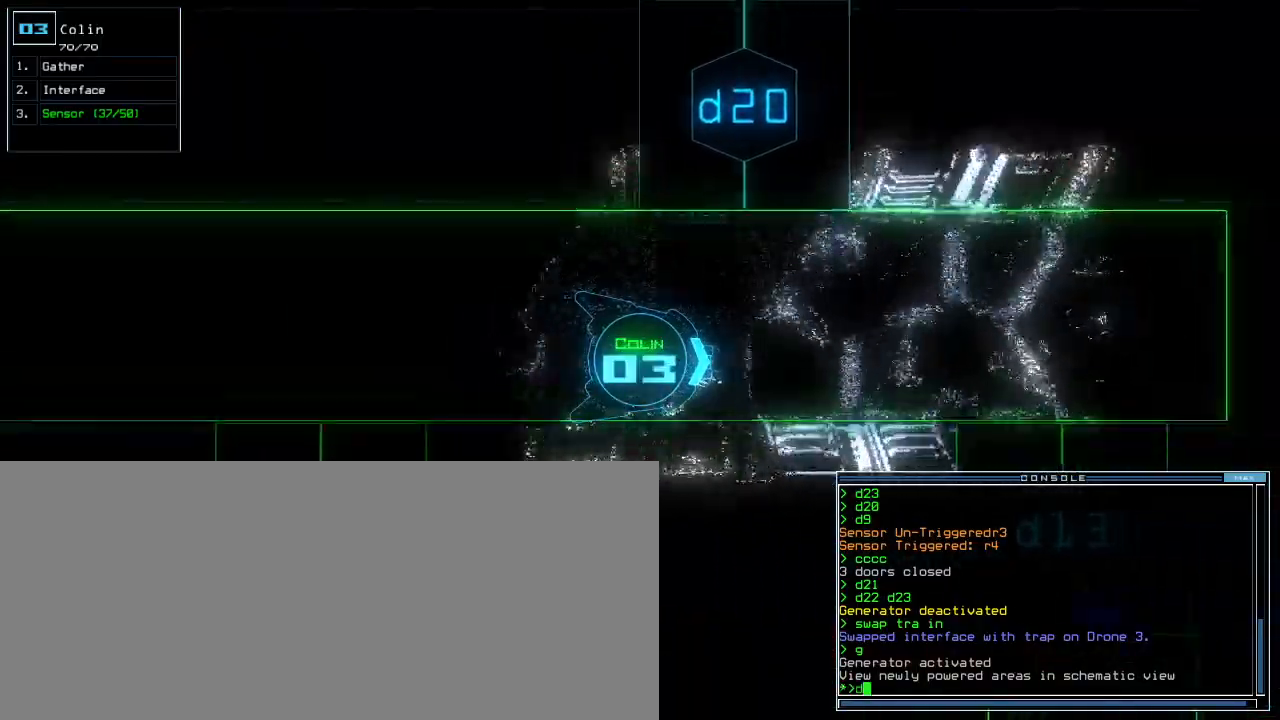
{"keys": ["3", "up"]}
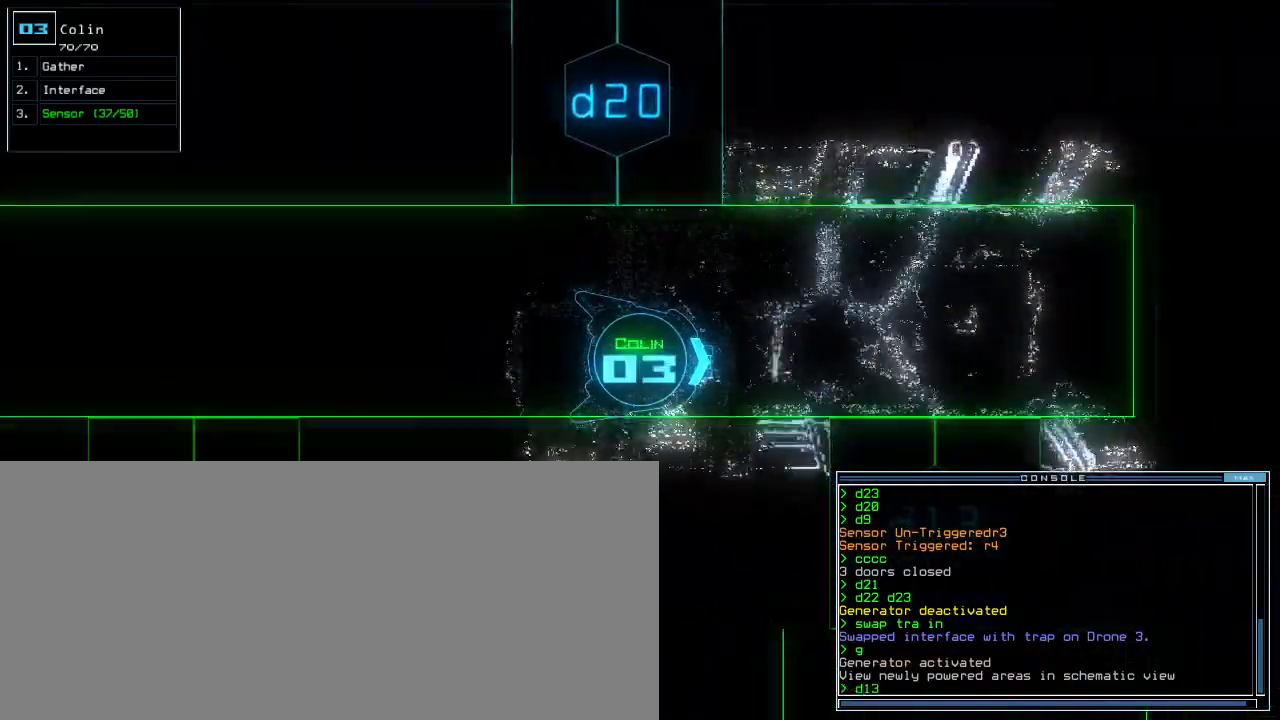
{"keys": ["tilde", "up"]}
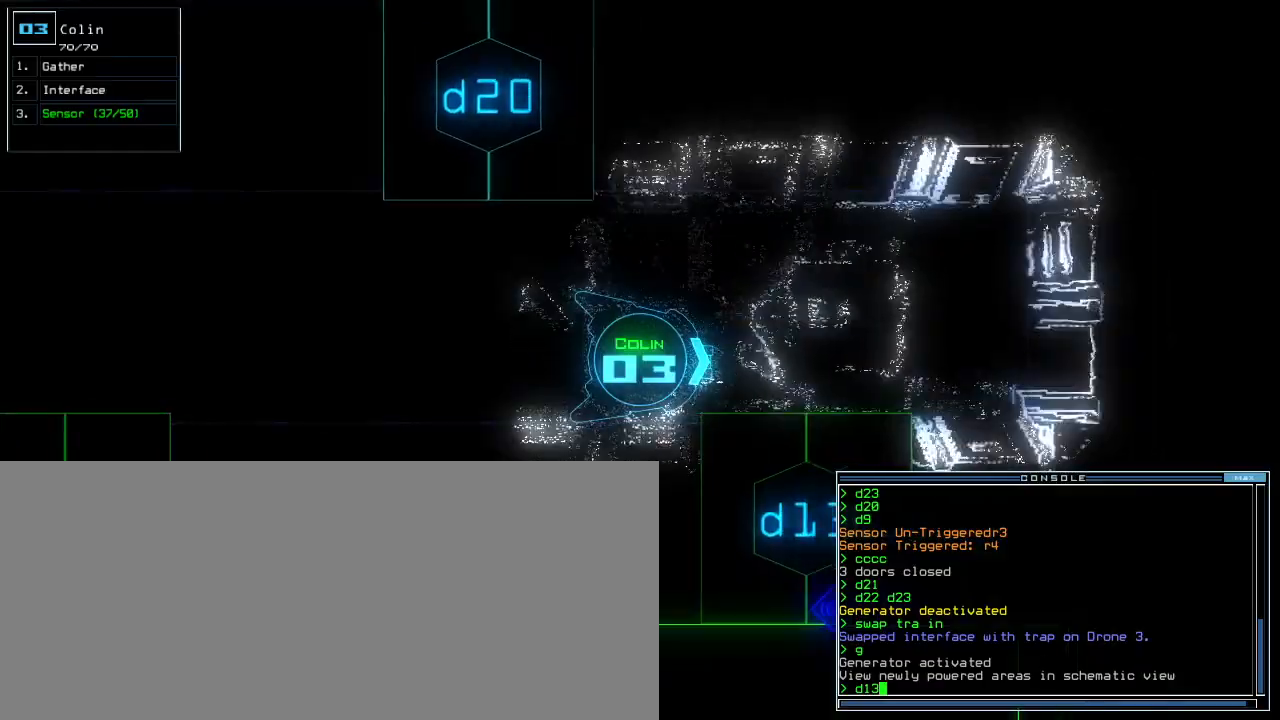
{"keys": ["right", "up"]}